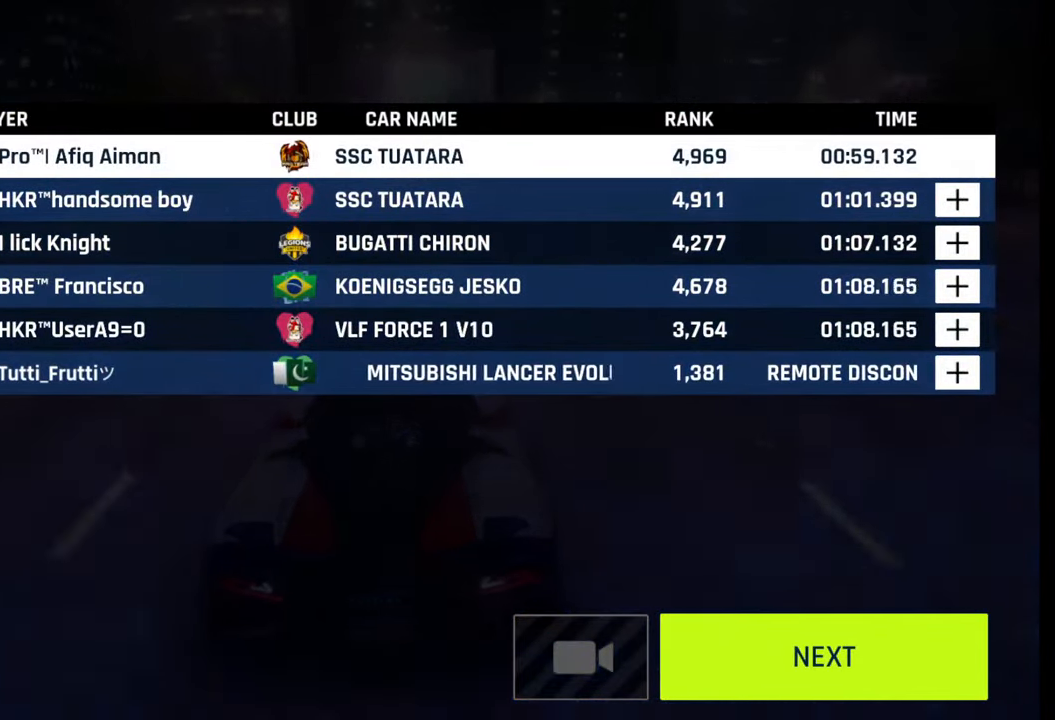
Gameplay with a controller (PlayStation layout); each line is a JSON object with the inputs held at the frame after it. "events" lists button and stick changes between this image and that frame as [ms after this image, input, new state], when the widget could be followed in between.
{"buttons": [], "left_stick": "center", "right_stick": "center", "events": []}
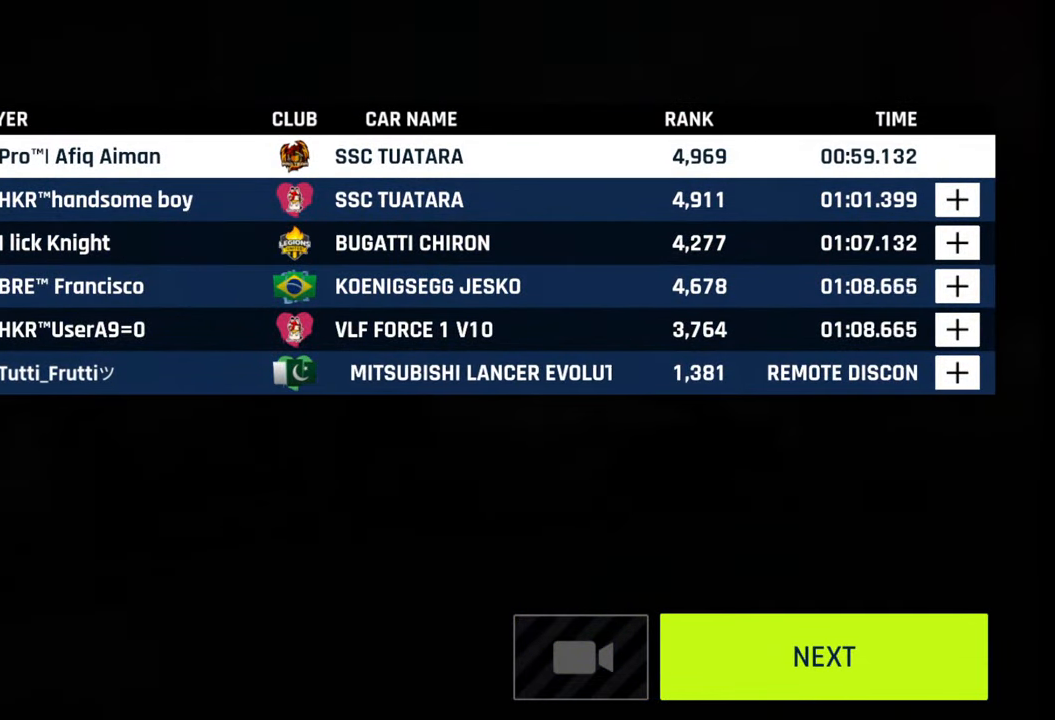
{"buttons": [], "left_stick": "center", "right_stick": "center", "events": []}
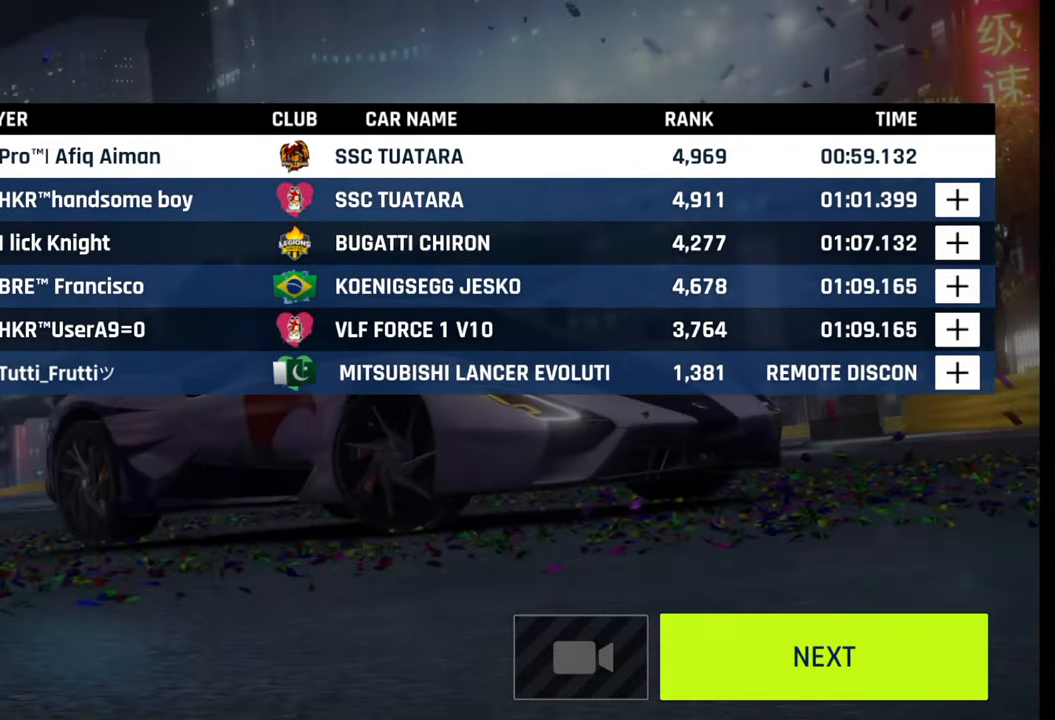
{"buttons": [], "left_stick": "center", "right_stick": "center", "events": []}
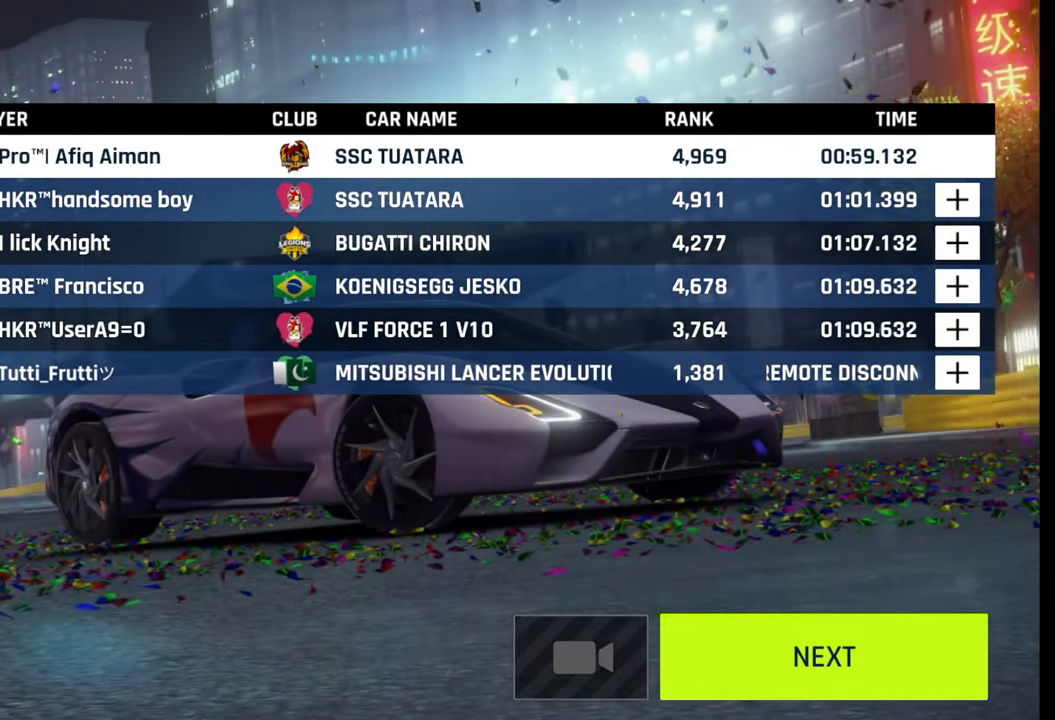
{"buttons": [], "left_stick": "center", "right_stick": "center", "events": []}
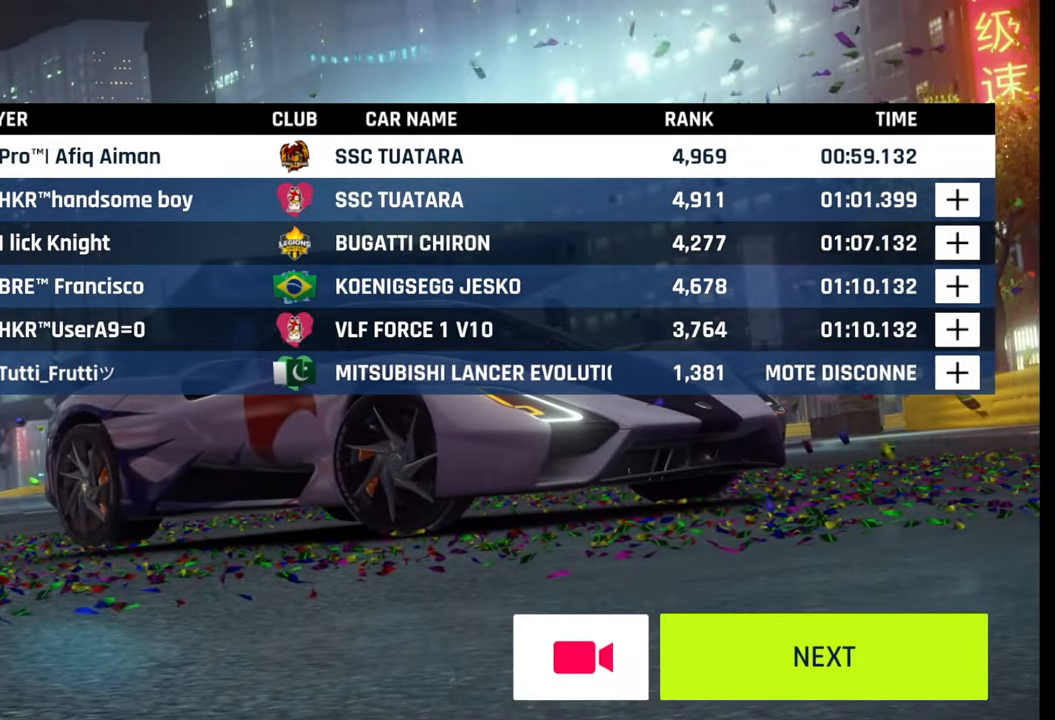
{"buttons": [], "left_stick": "center", "right_stick": "center", "events": []}
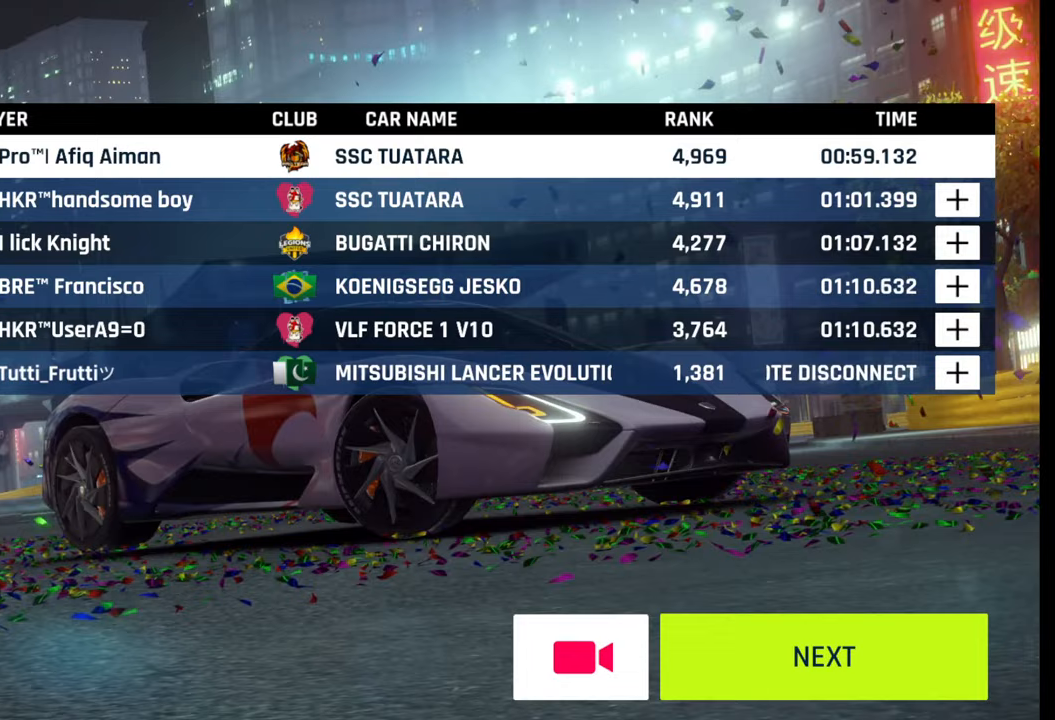
{"buttons": [], "left_stick": "center", "right_stick": "center", "events": [[200, "CIRCLE", "down"], [233, "CIRCLE", "up"]]}
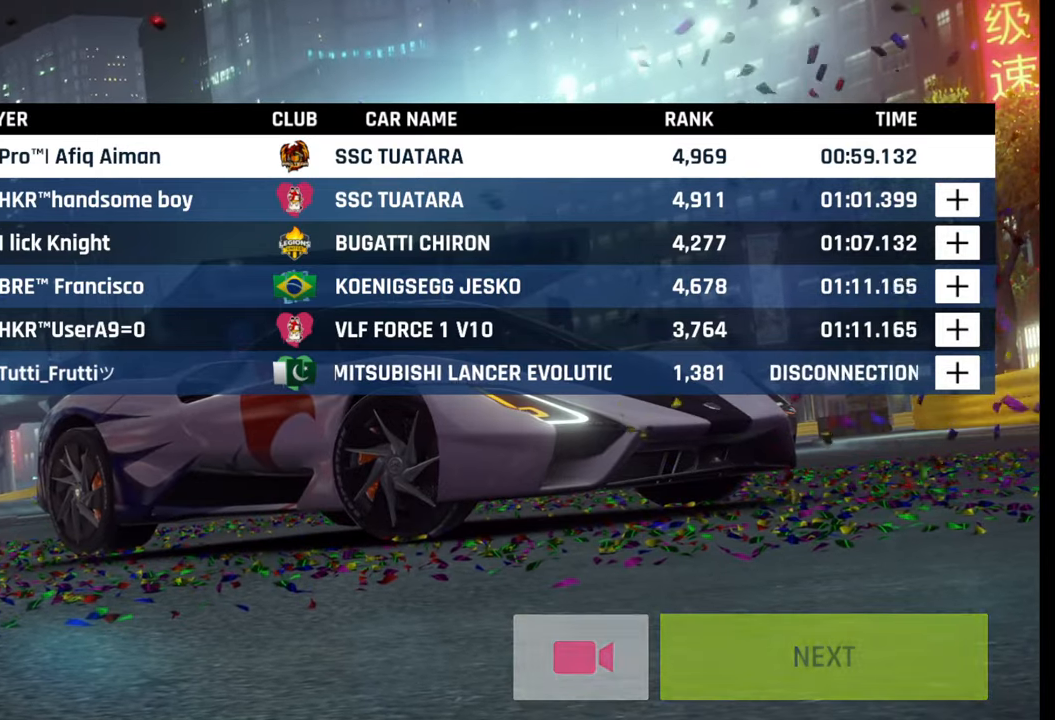
{"buttons": [], "left_stick": "center", "right_stick": "center", "events": []}
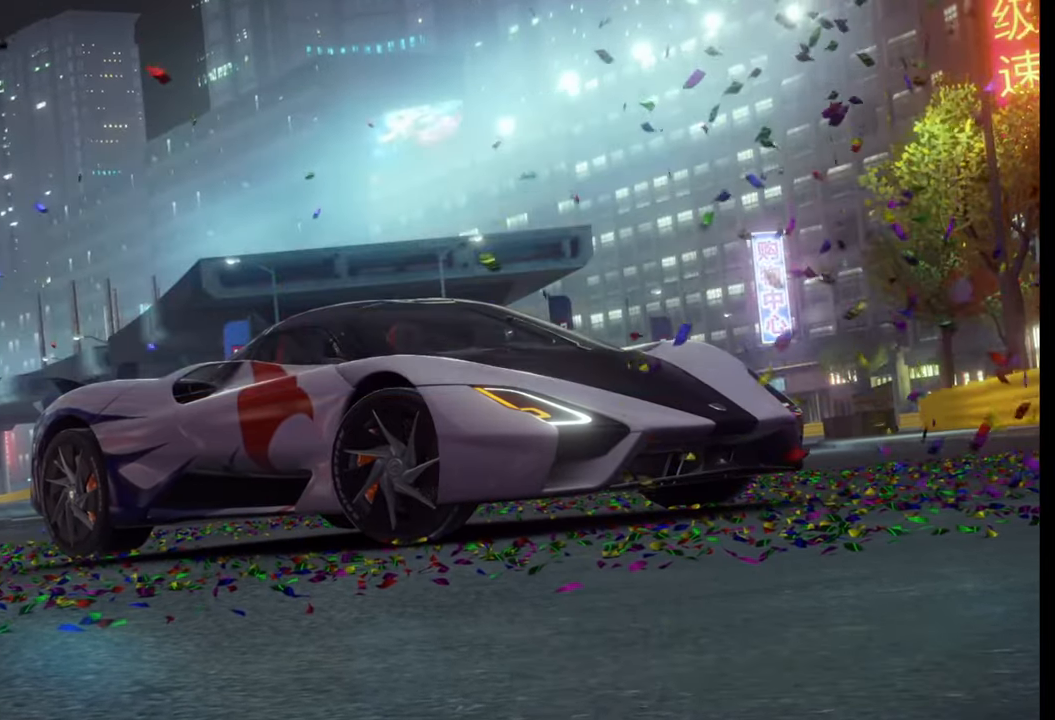
{"buttons": [], "left_stick": "center", "right_stick": "center", "events": [[167, "CIRCLE", "down"], [267, "CIRCLE", "up"], [350, "CIRCLE", "down"], [433, "CIRCLE", "up"]]}
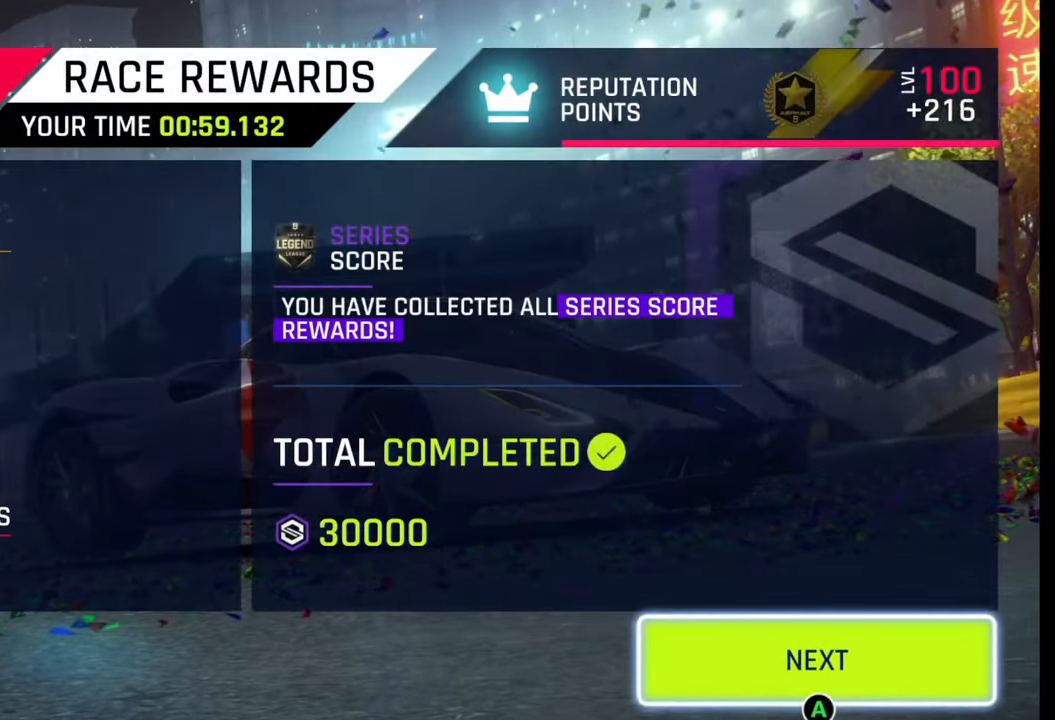
{"buttons": [], "left_stick": "center", "right_stick": "center", "events": []}
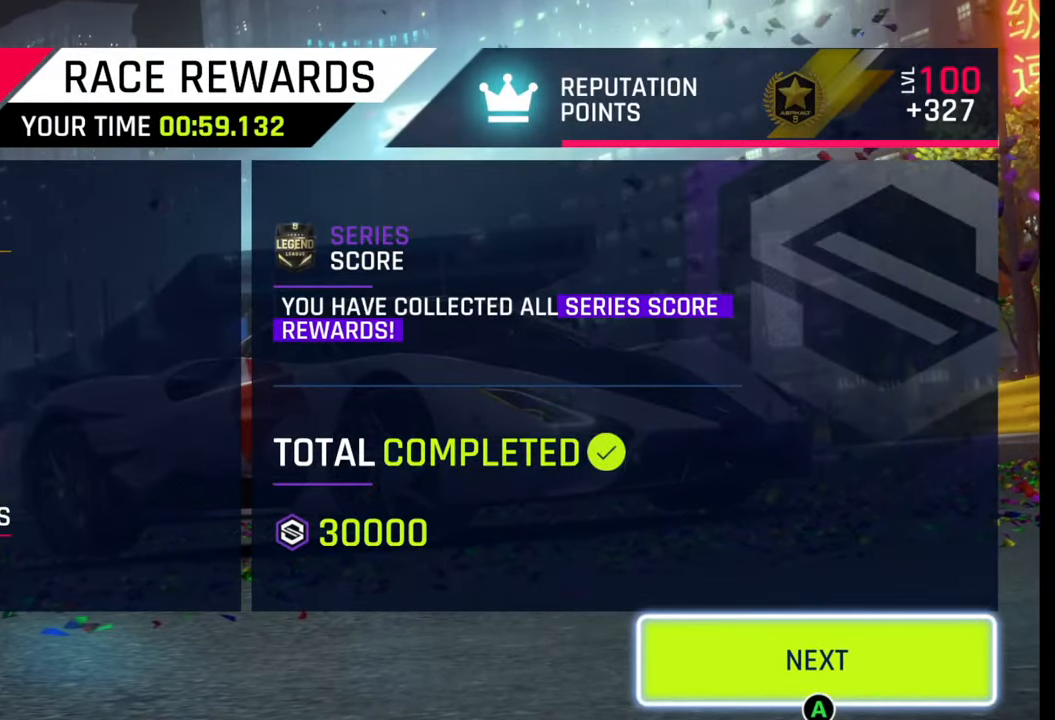
{"buttons": ["CIRCLE"], "left_stick": "center", "right_stick": "center", "events": [[433, "CIRCLE", "down"]]}
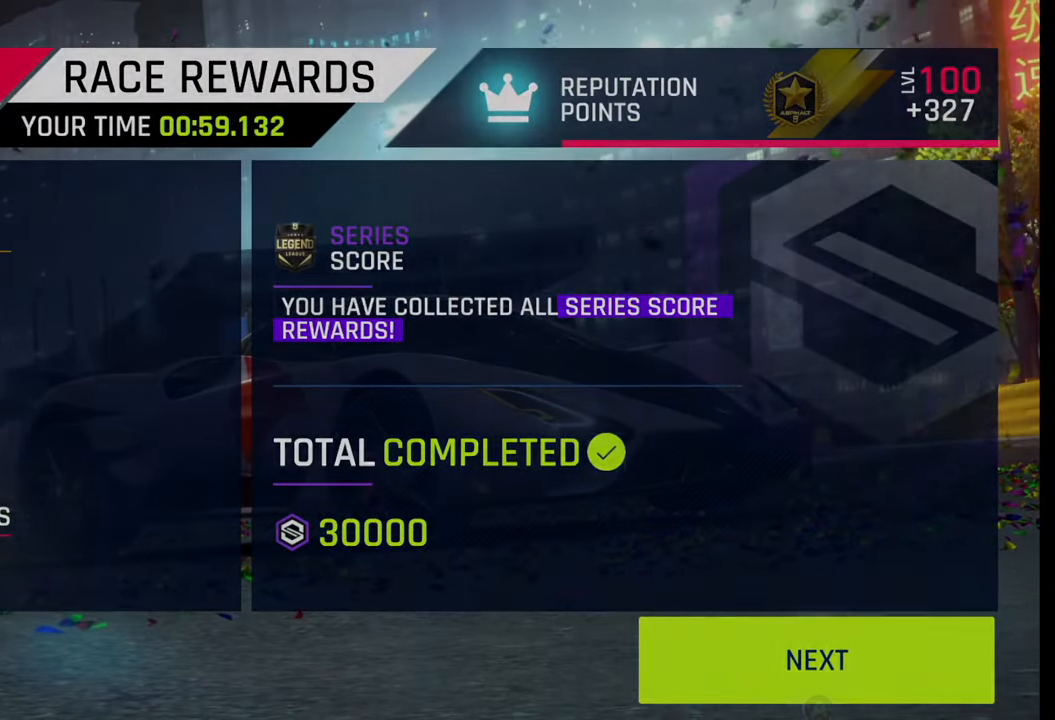
{"buttons": [], "left_stick": "center", "right_stick": "center", "events": [[33, "CIRCLE", "up"]]}
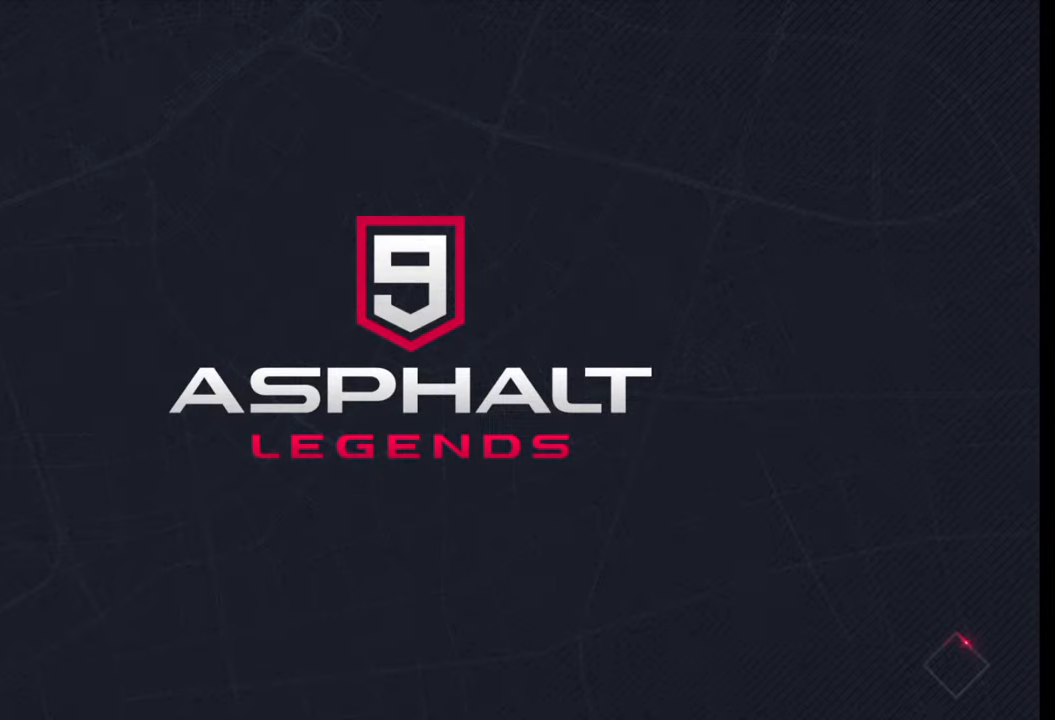
{"buttons": [], "left_stick": "center", "right_stick": "center", "events": []}
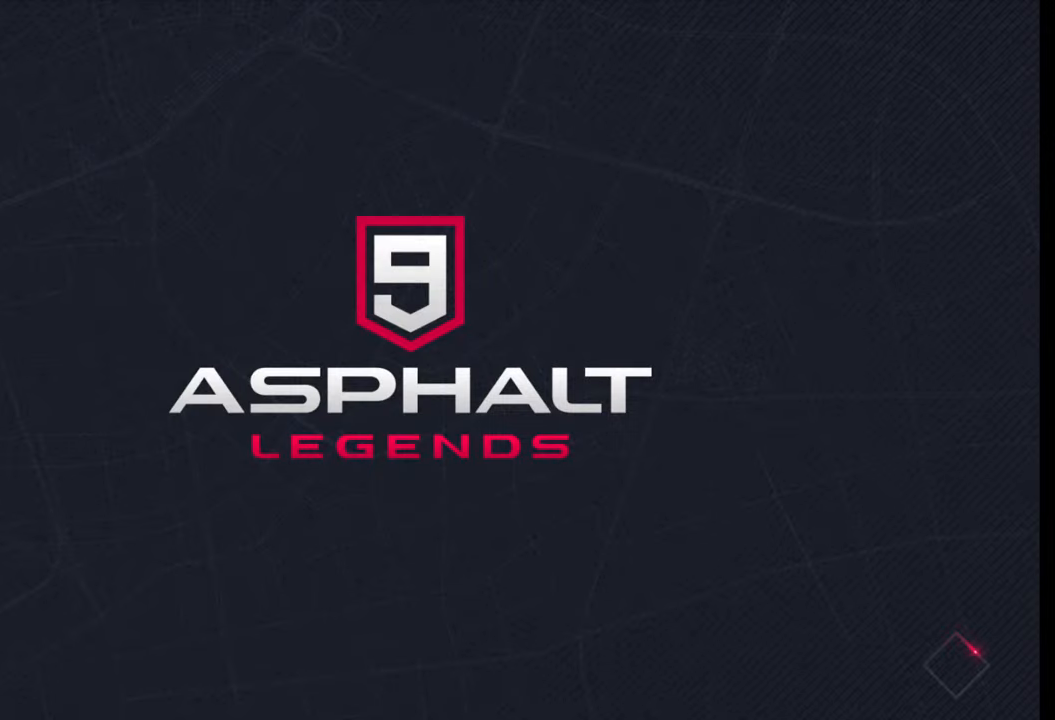
{"buttons": [], "left_stick": "center", "right_stick": "center", "events": []}
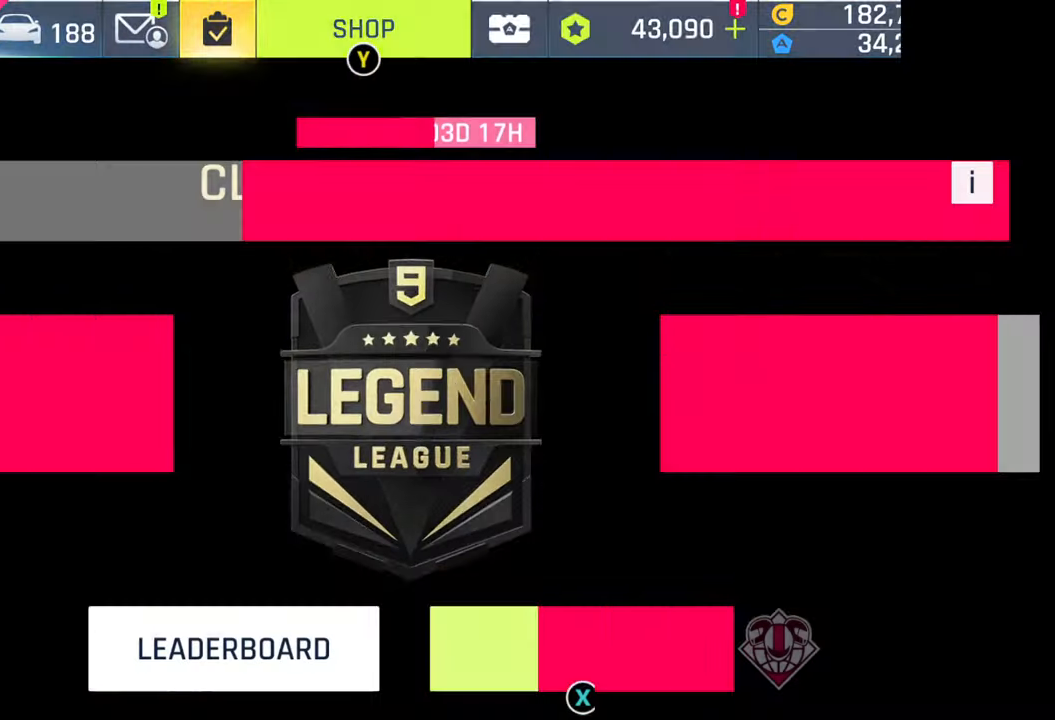
{"buttons": [], "left_stick": "center", "right_stick": "center", "events": []}
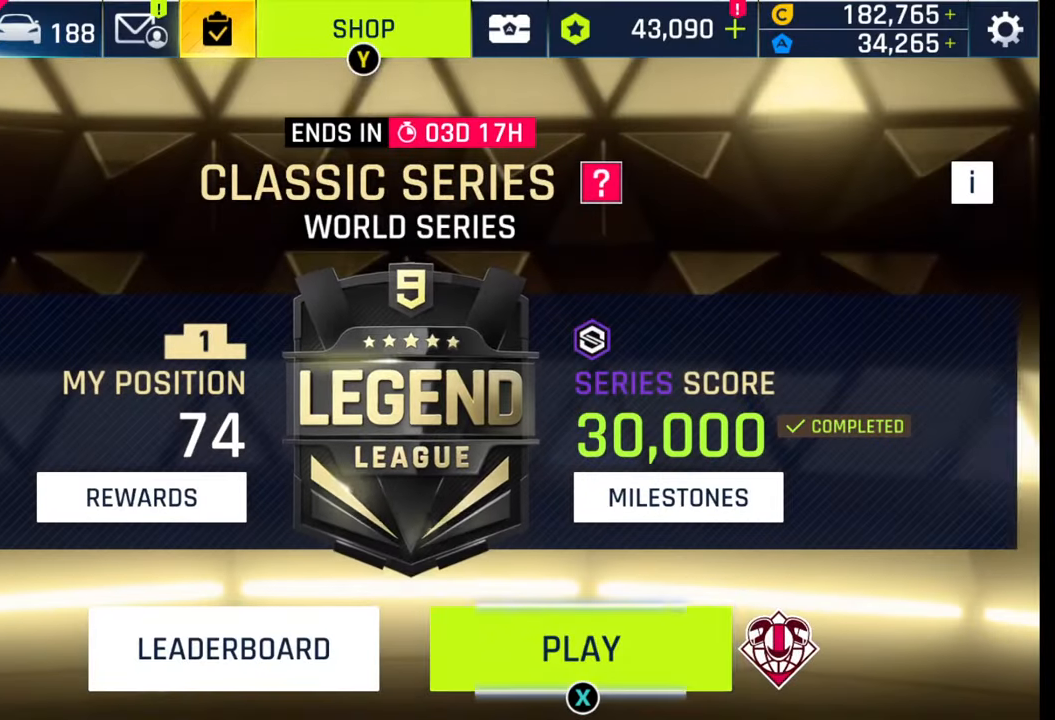
{"buttons": [], "left_stick": "center", "right_stick": "center", "events": [[367, "SQUARE", "down"], [483, "SQUARE", "up"]]}
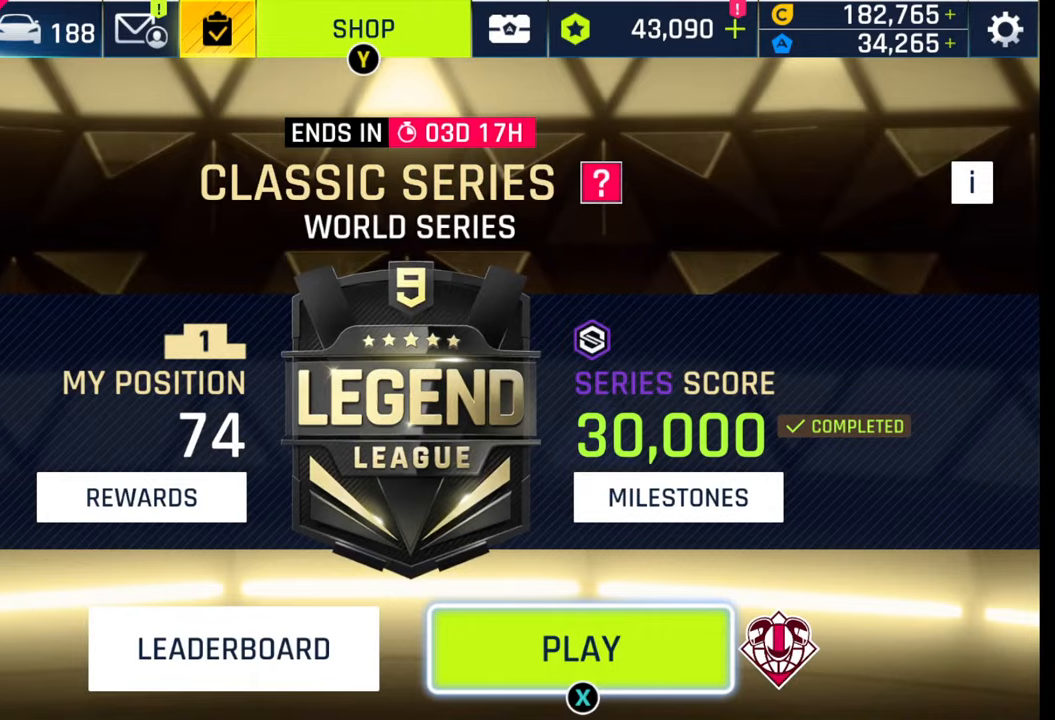
{"buttons": [], "left_stick": "center", "right_stick": "center", "events": [[83, "SQUARE", "down"], [167, "SQUARE", "up"]]}
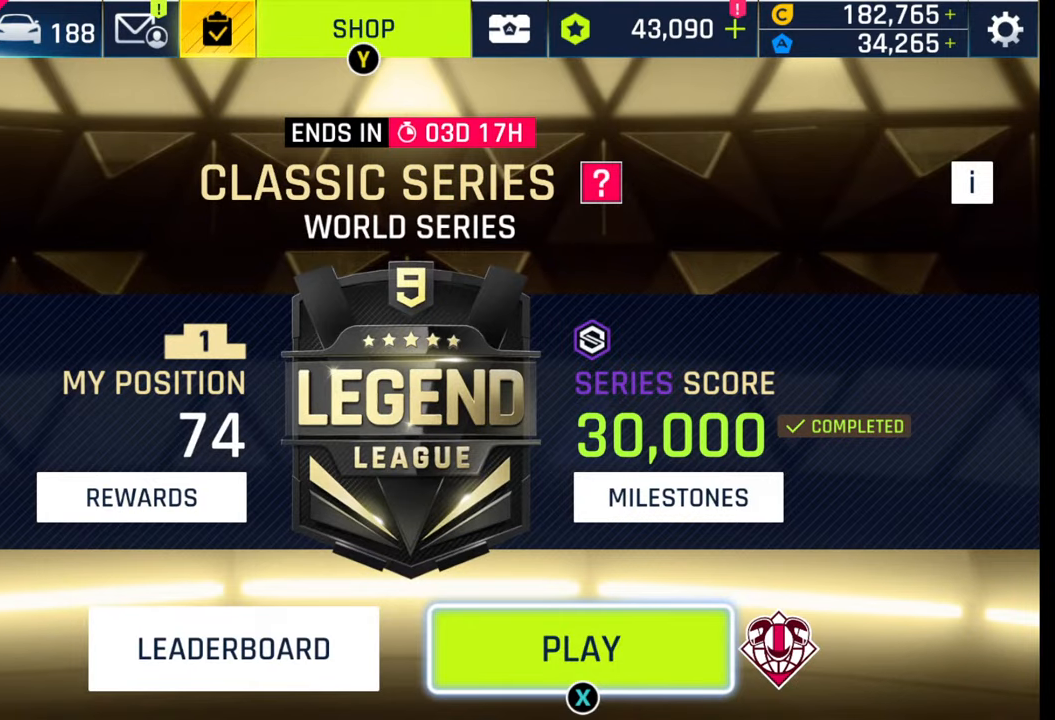
{"buttons": [], "left_stick": "center", "right_stick": "center", "events": []}
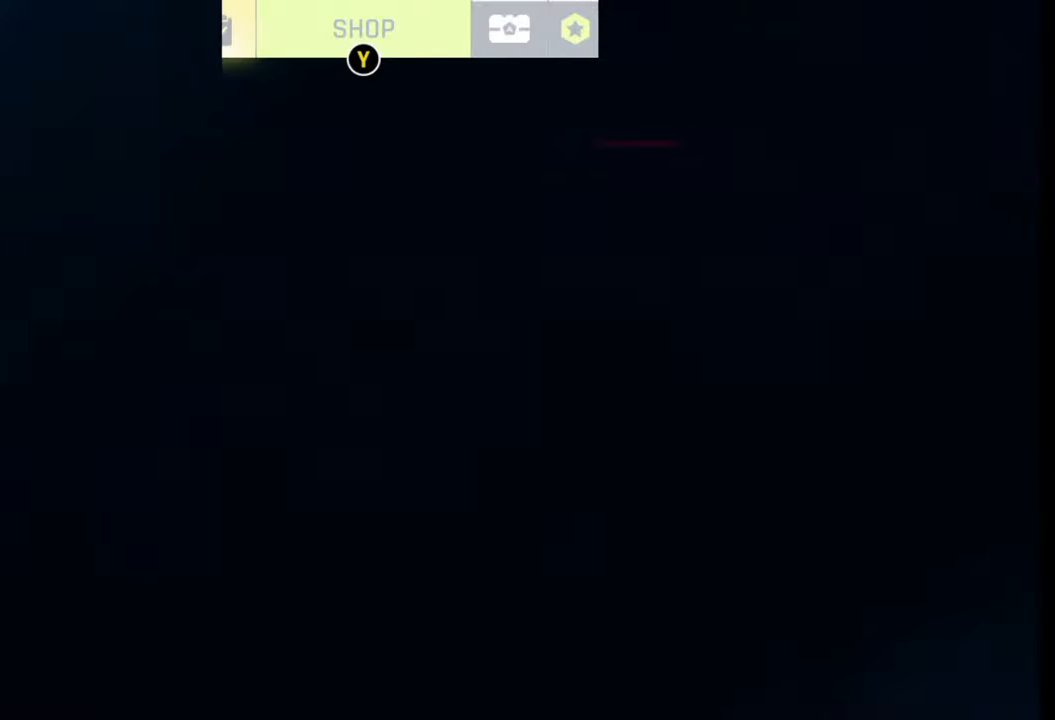
{"buttons": [], "left_stick": "center", "right_stick": "center", "events": []}
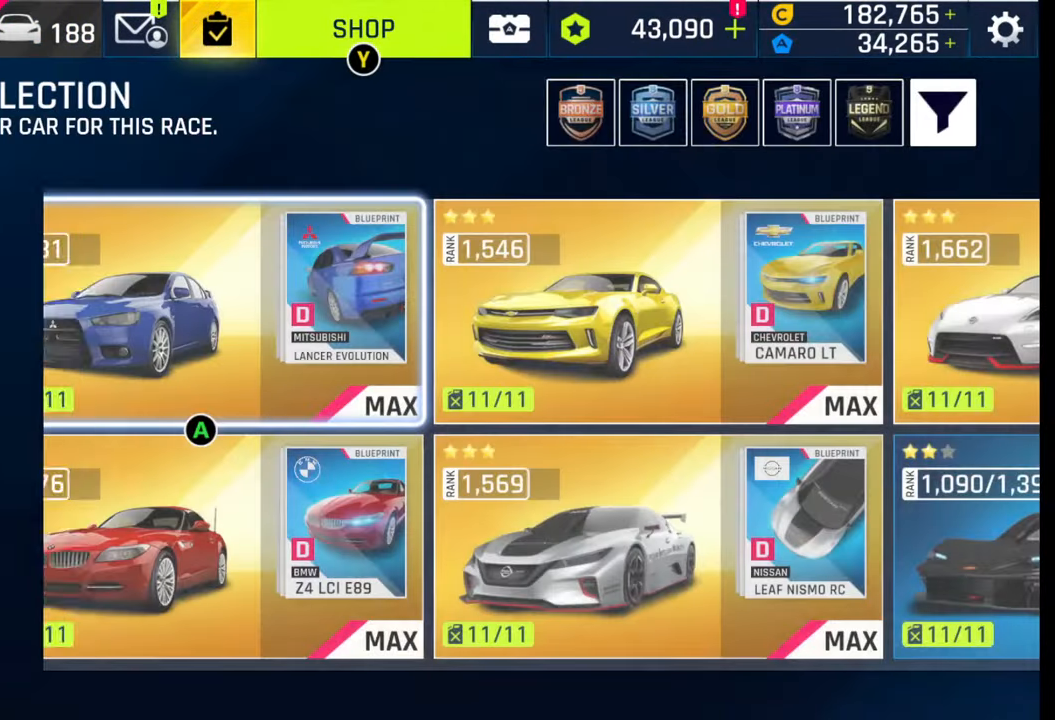
{"buttons": [], "left_stick": "center", "right_stick": "center", "events": []}
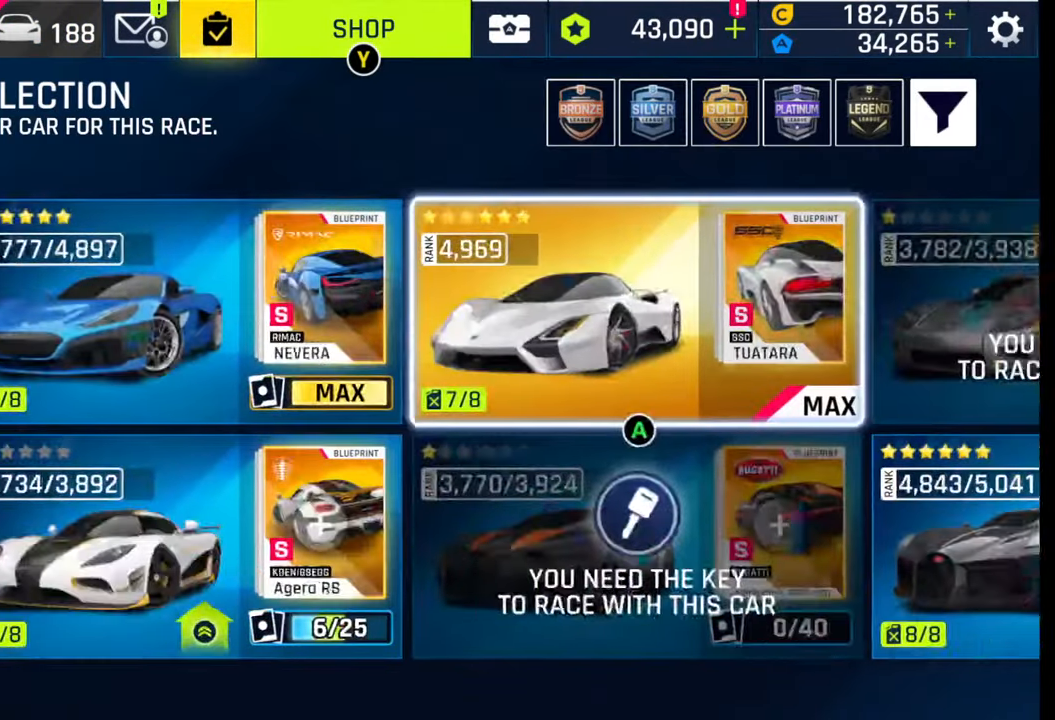
{"buttons": [], "left_stick": "center", "right_stick": "center", "events": []}
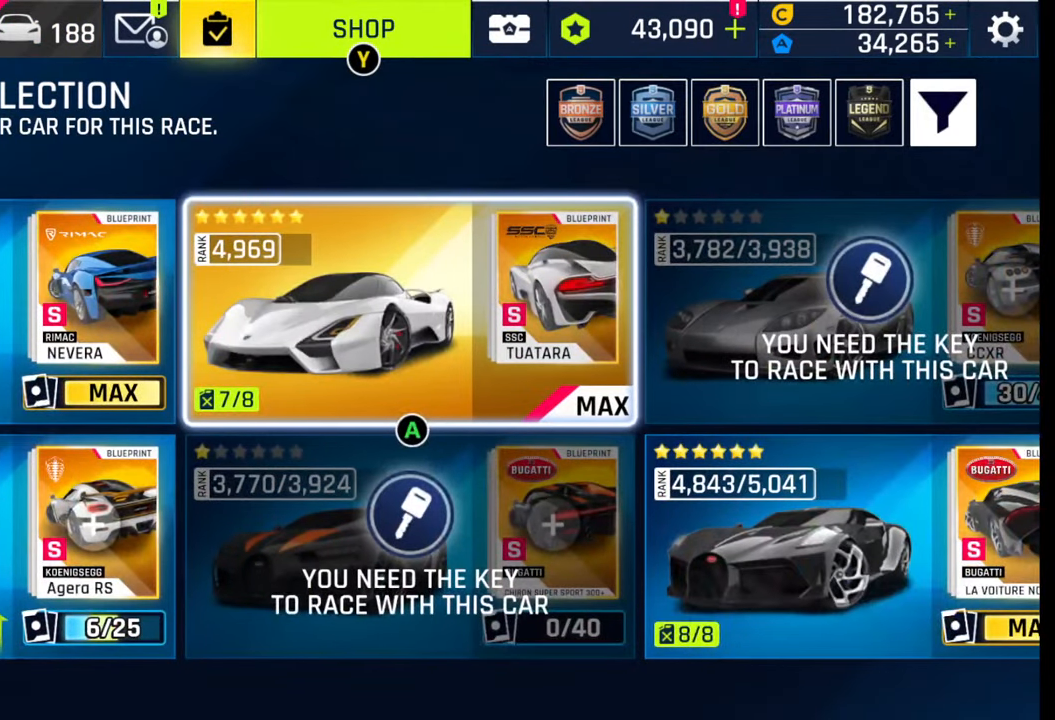
{"buttons": [], "left_stick": "center", "right_stick": "center", "events": []}
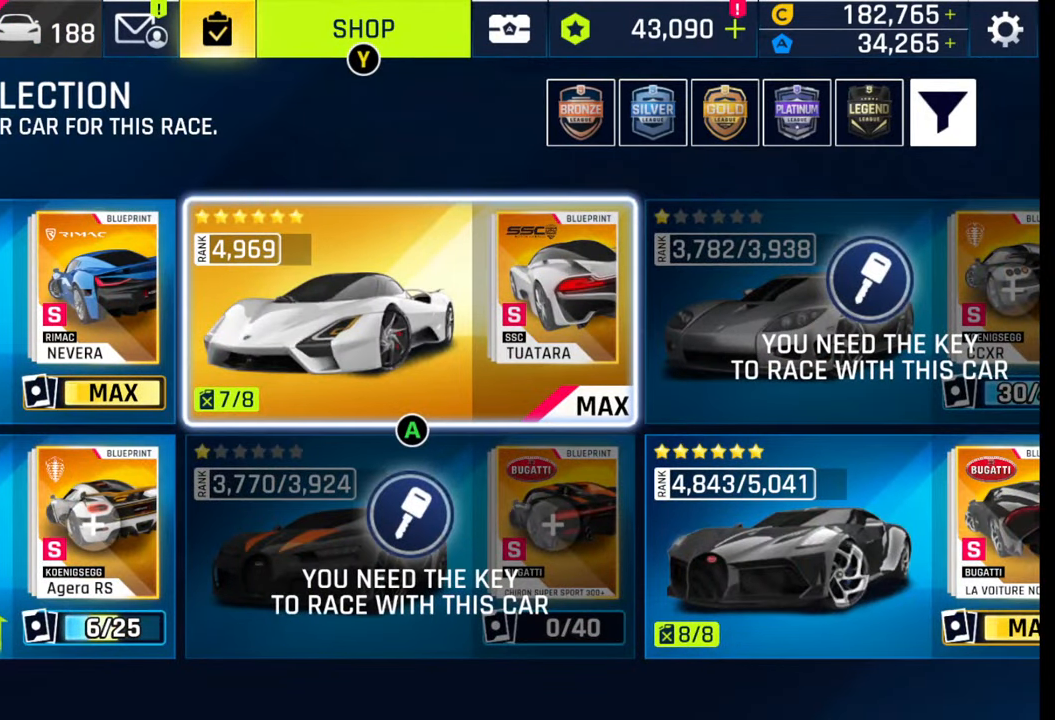
{"buttons": ["CROSS"], "left_stick": "center", "right_stick": "center", "events": [[467, "CROSS", "down"]]}
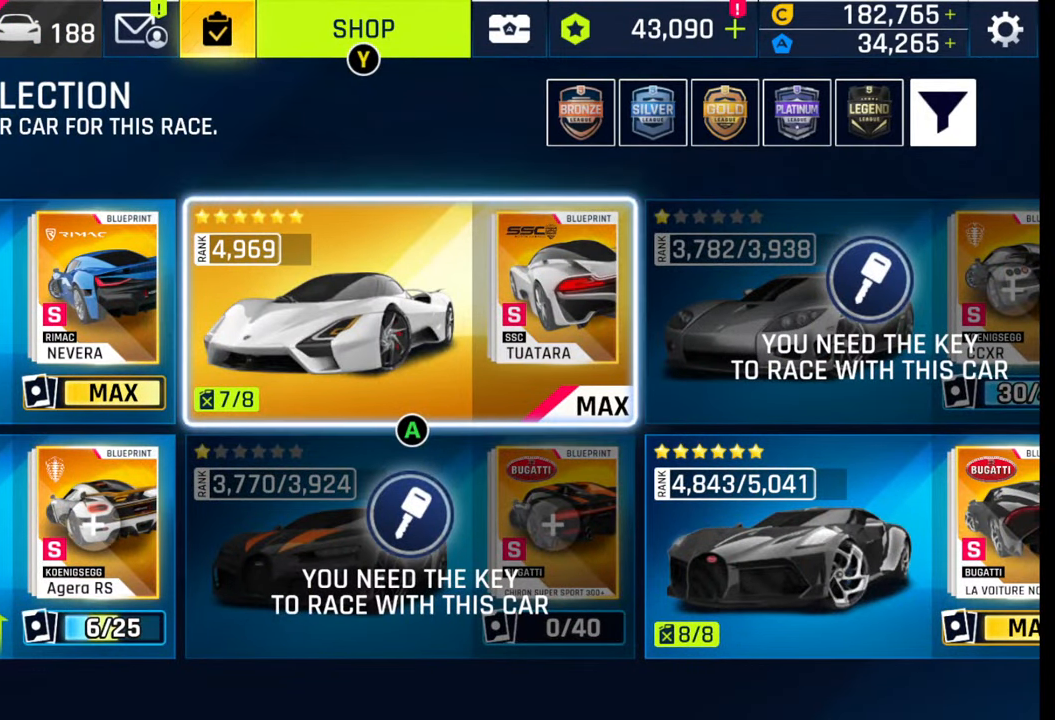
{"buttons": [], "left_stick": "center", "right_stick": "center", "events": [[83, "CROSS", "up"]]}
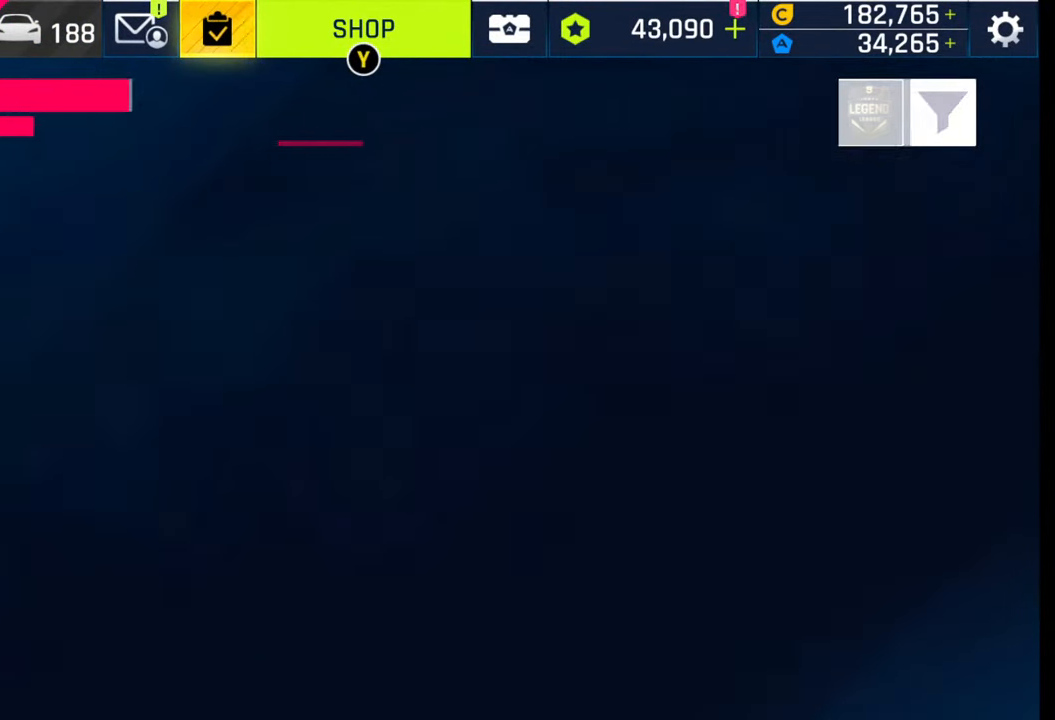
{"buttons": [], "left_stick": "center", "right_stick": "center", "events": []}
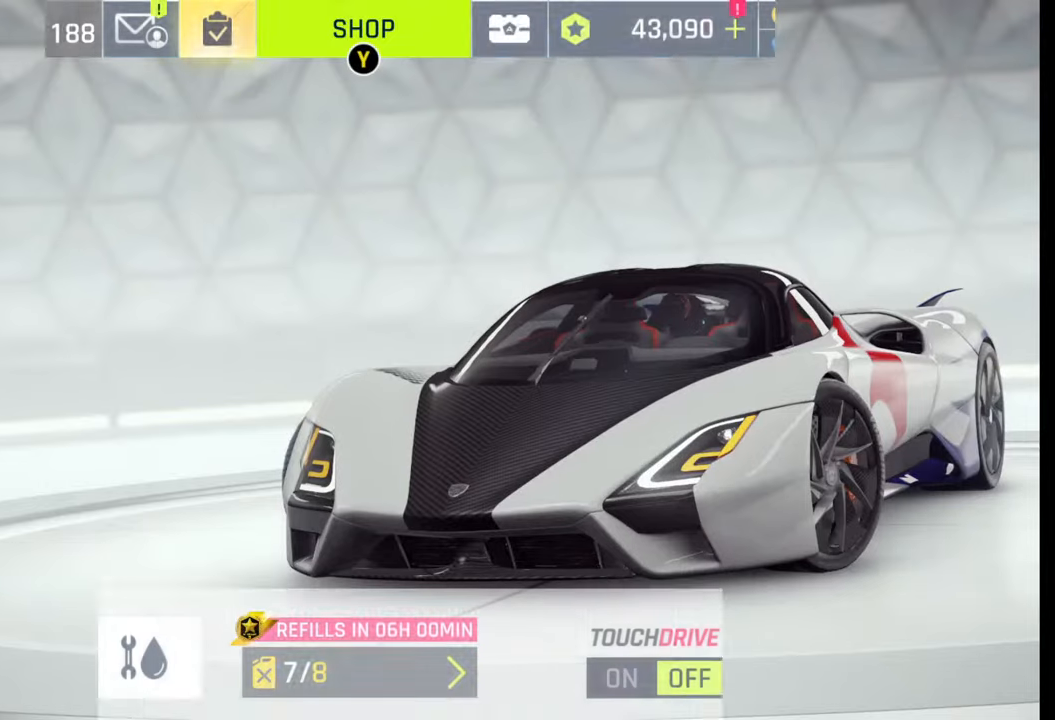
{"buttons": [], "left_stick": "center", "right_stick": "center", "events": []}
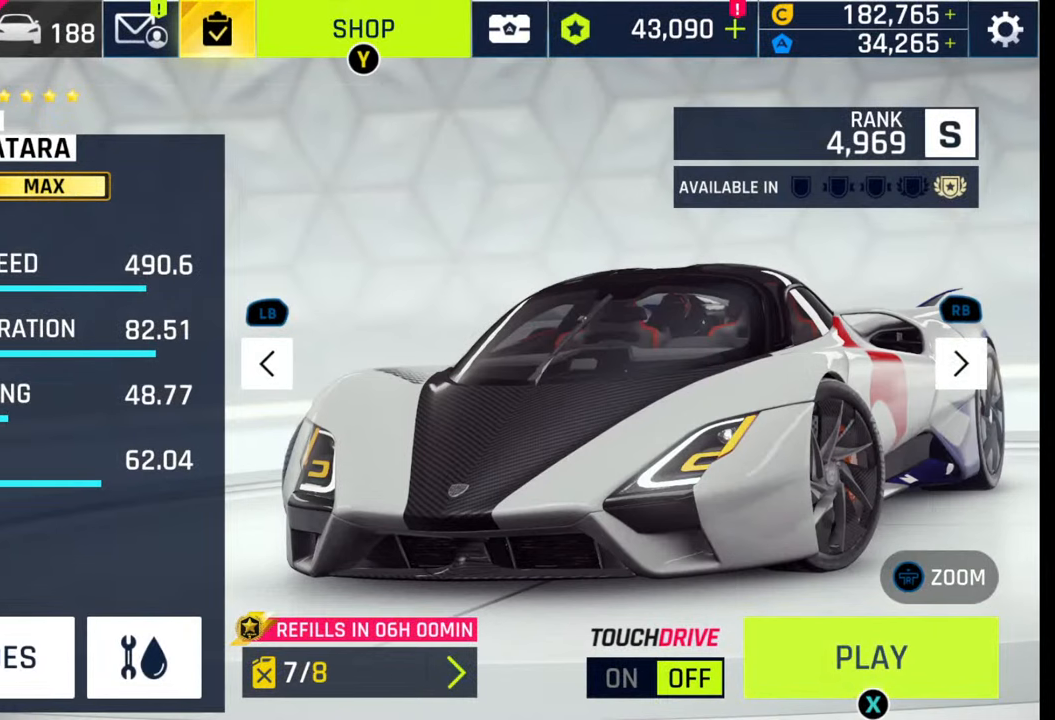
{"buttons": [], "left_stick": "center", "right_stick": "center", "events": []}
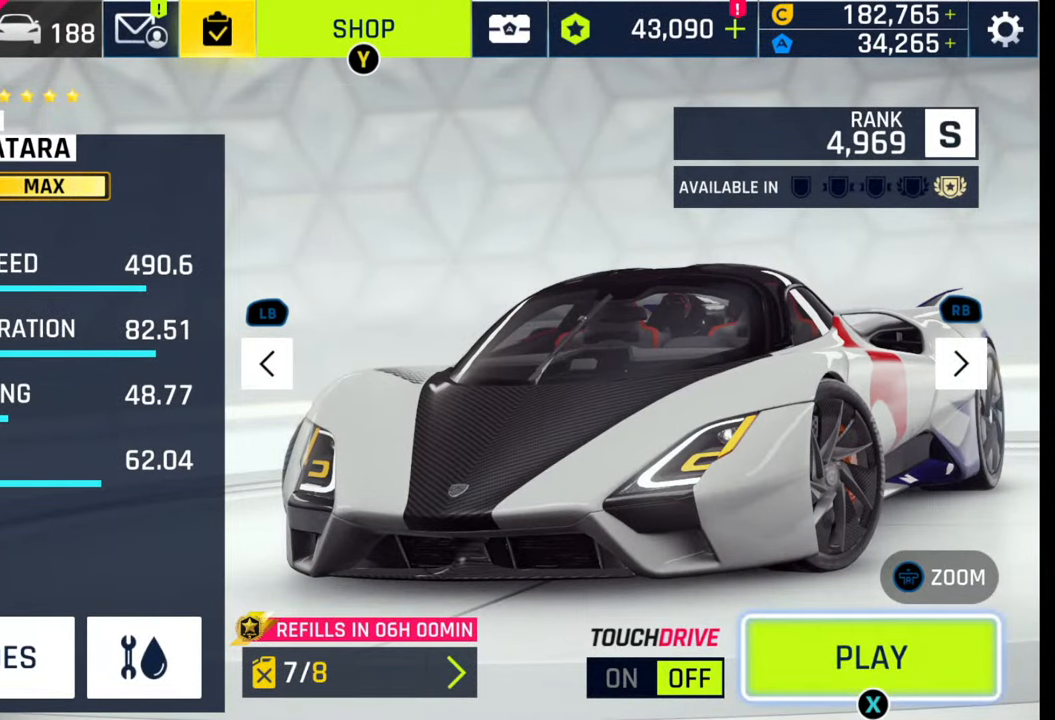
{"buttons": [], "left_stick": "center", "right_stick": "center", "events": []}
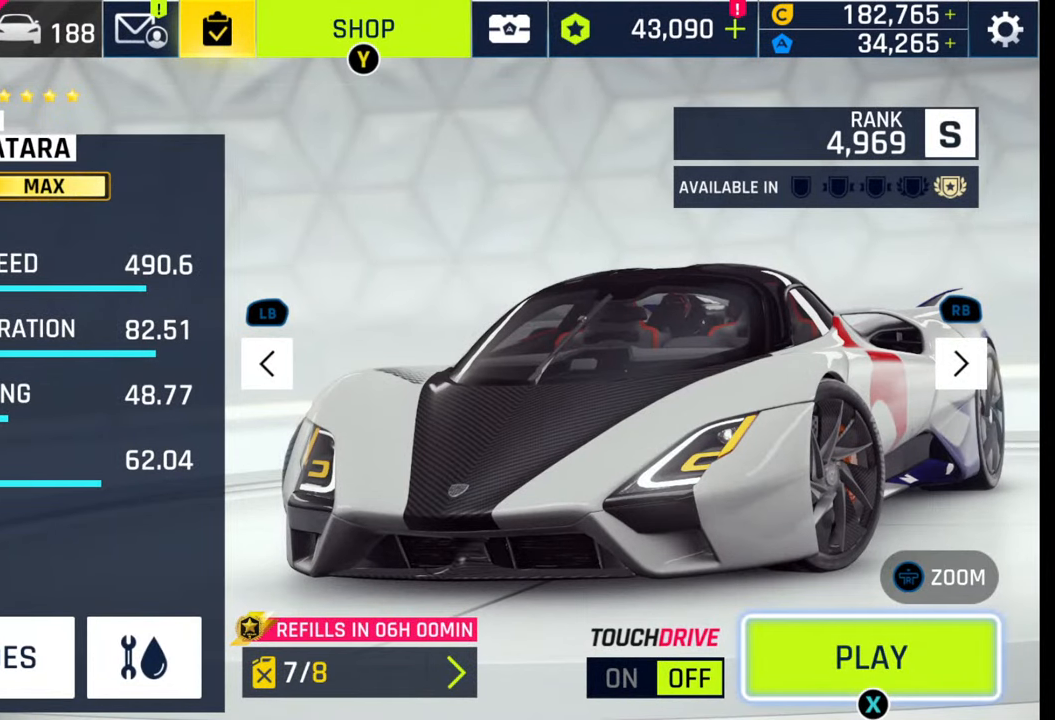
{"buttons": [], "left_stick": "center", "right_stick": "center", "events": []}
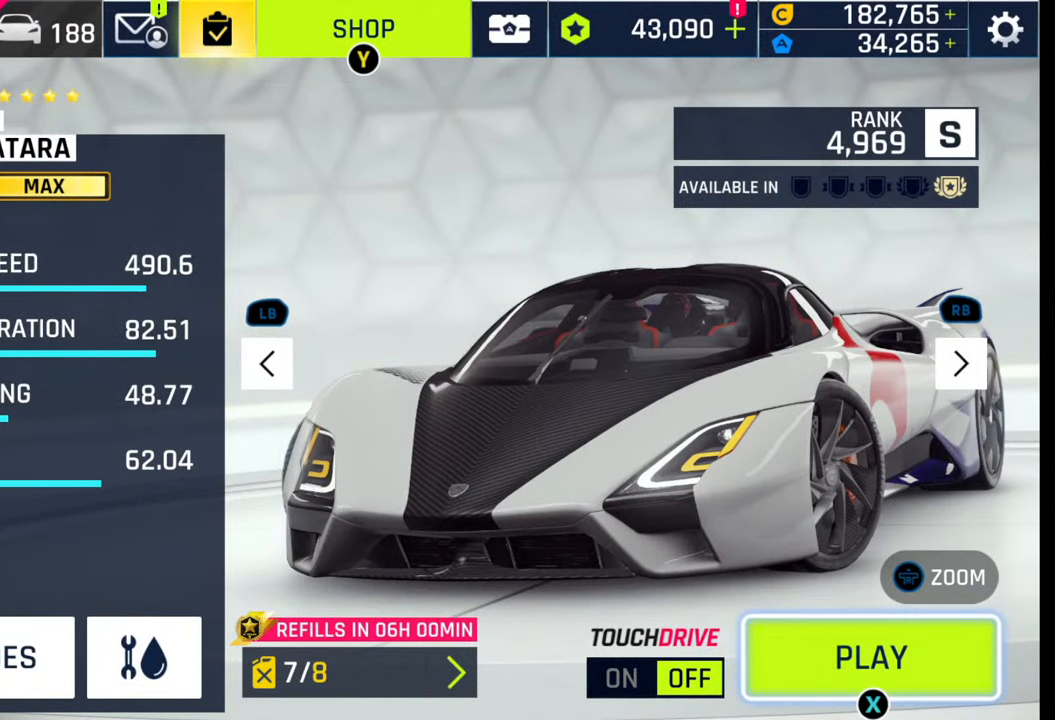
{"buttons": [], "left_stick": "center", "right_stick": "center", "events": [[167, "SQUARE", "down"], [183, "SQUARE", "up"], [283, "SQUARE", "down"], [333, "SQUARE", "up"]]}